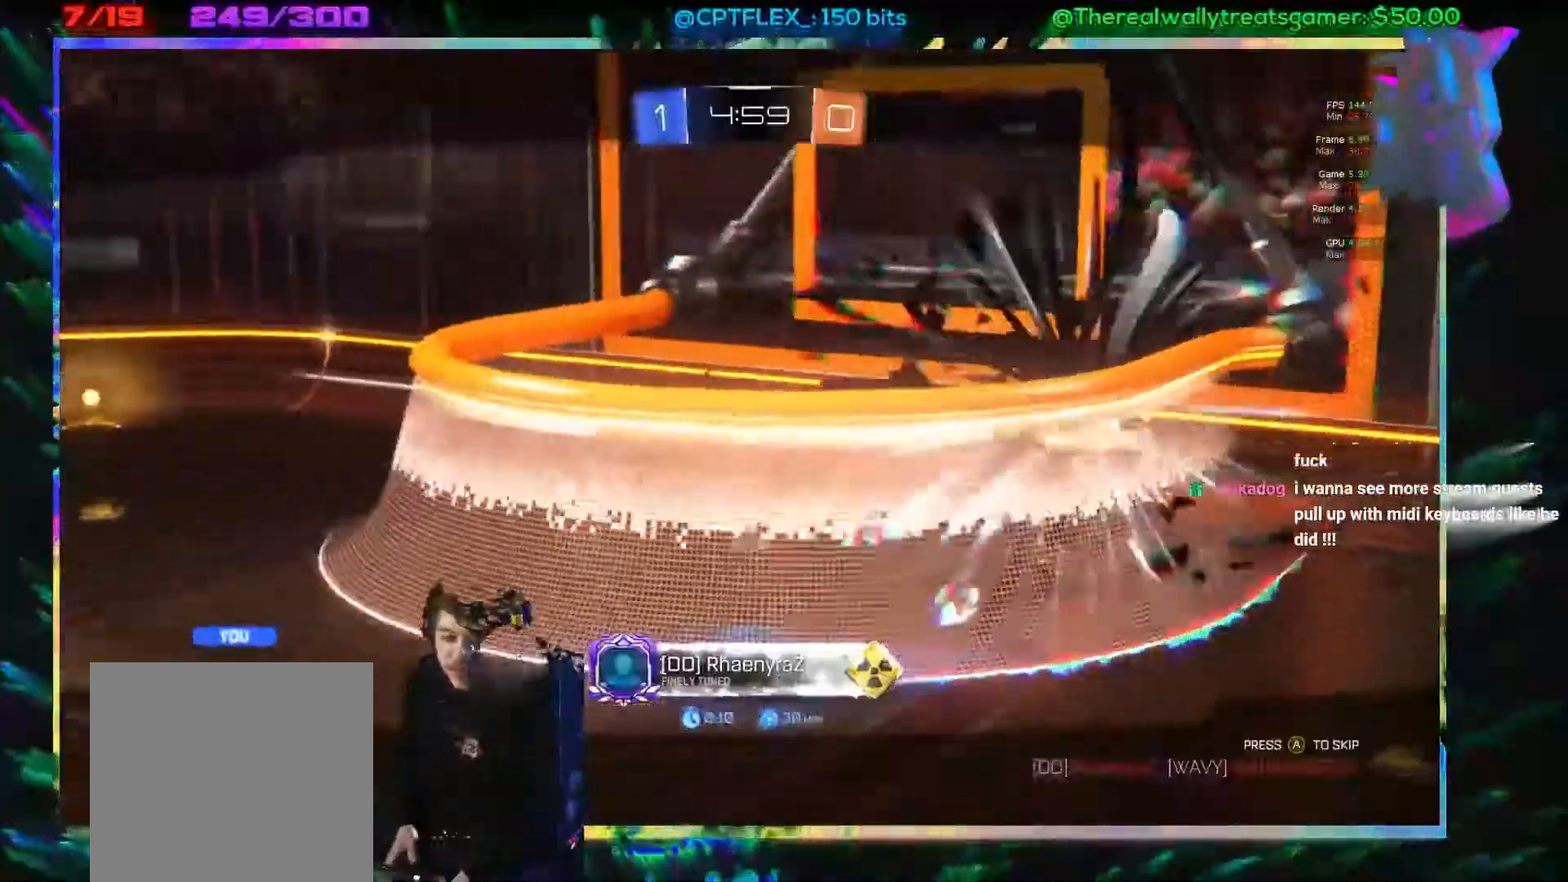
Gameplay with a controller (Xbox layout); each line is a JSON object with the inputs held at the frame after it. "events" lists button and stick changes between this image and that frame as [ms after this image, input, new state], when the widget could be followed in between. Not read: right_stick.
{"buttons": ["R2"], "left_stick": "center", "events": []}
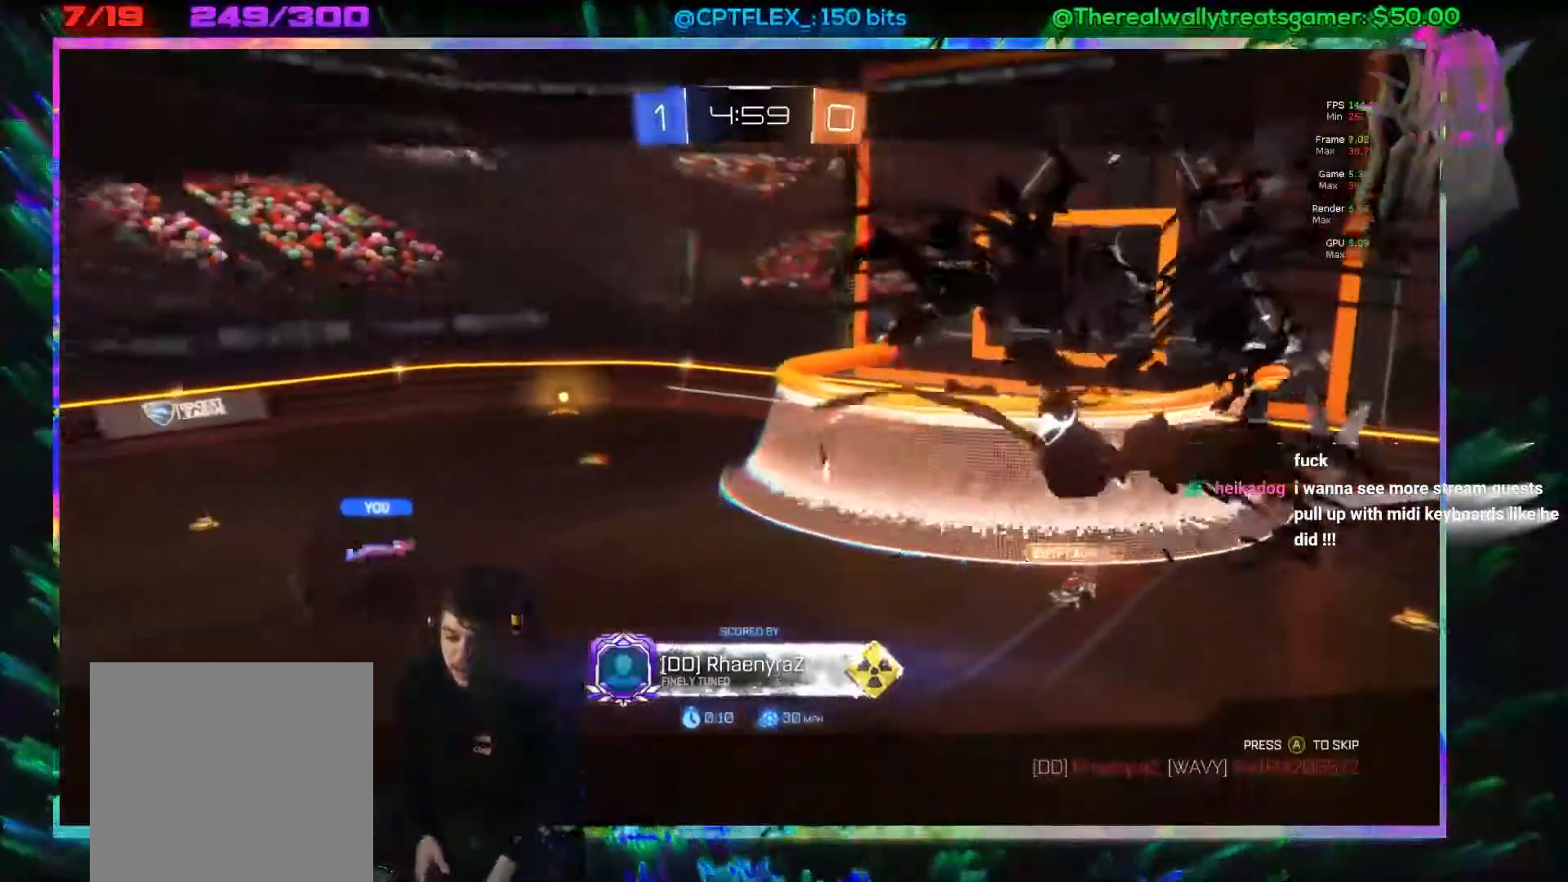
{"buttons": ["R2"], "left_stick": "center", "events": []}
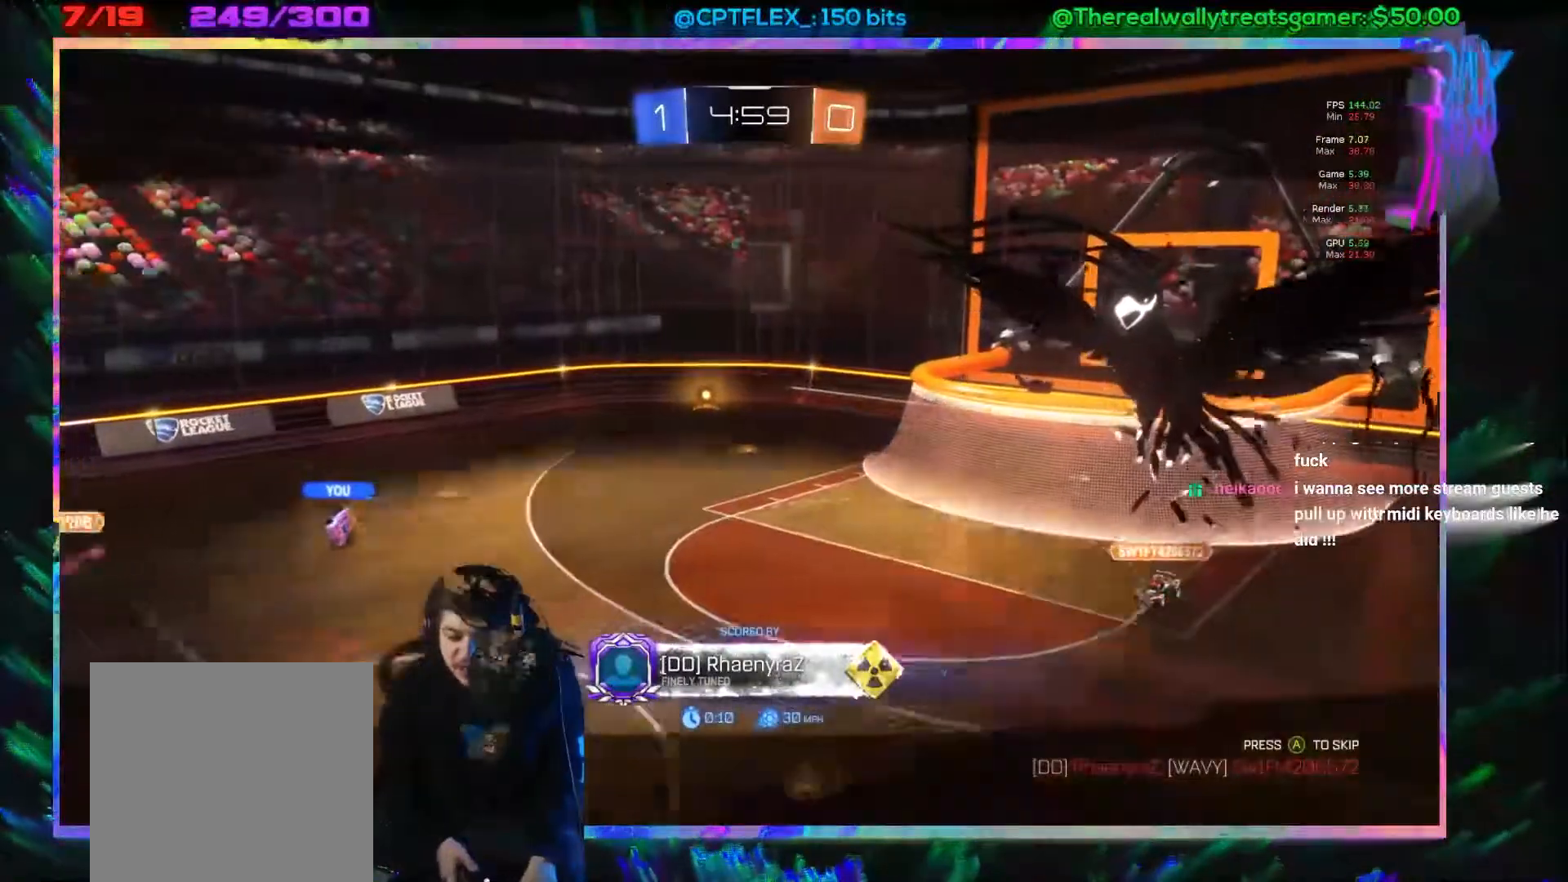
{"buttons": ["R2"], "left_stick": "center", "events": []}
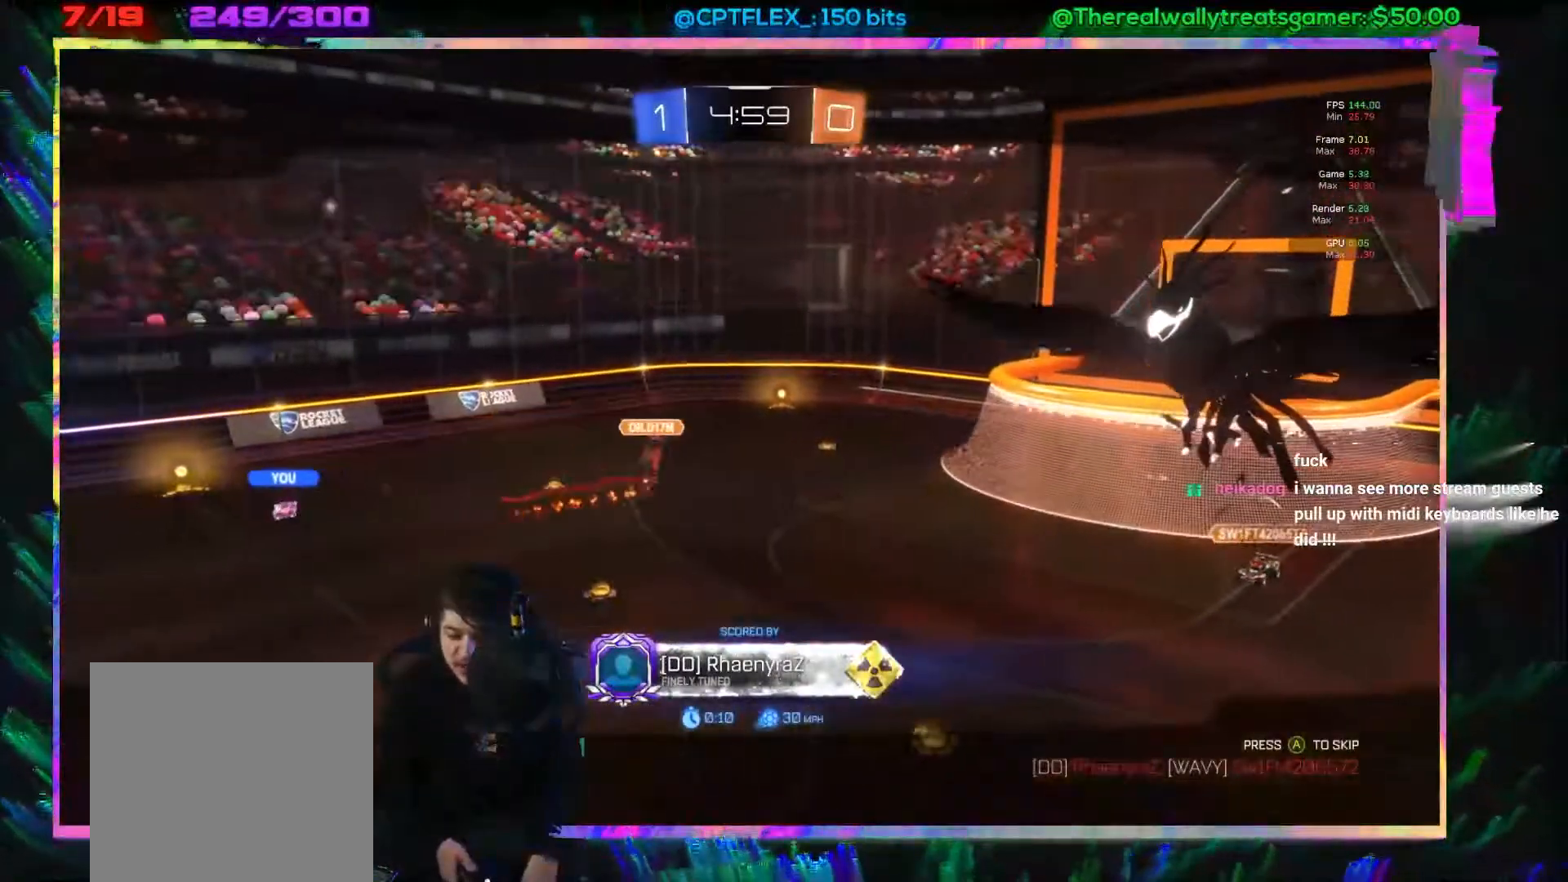
{"buttons": ["R2"], "left_stick": "center", "events": []}
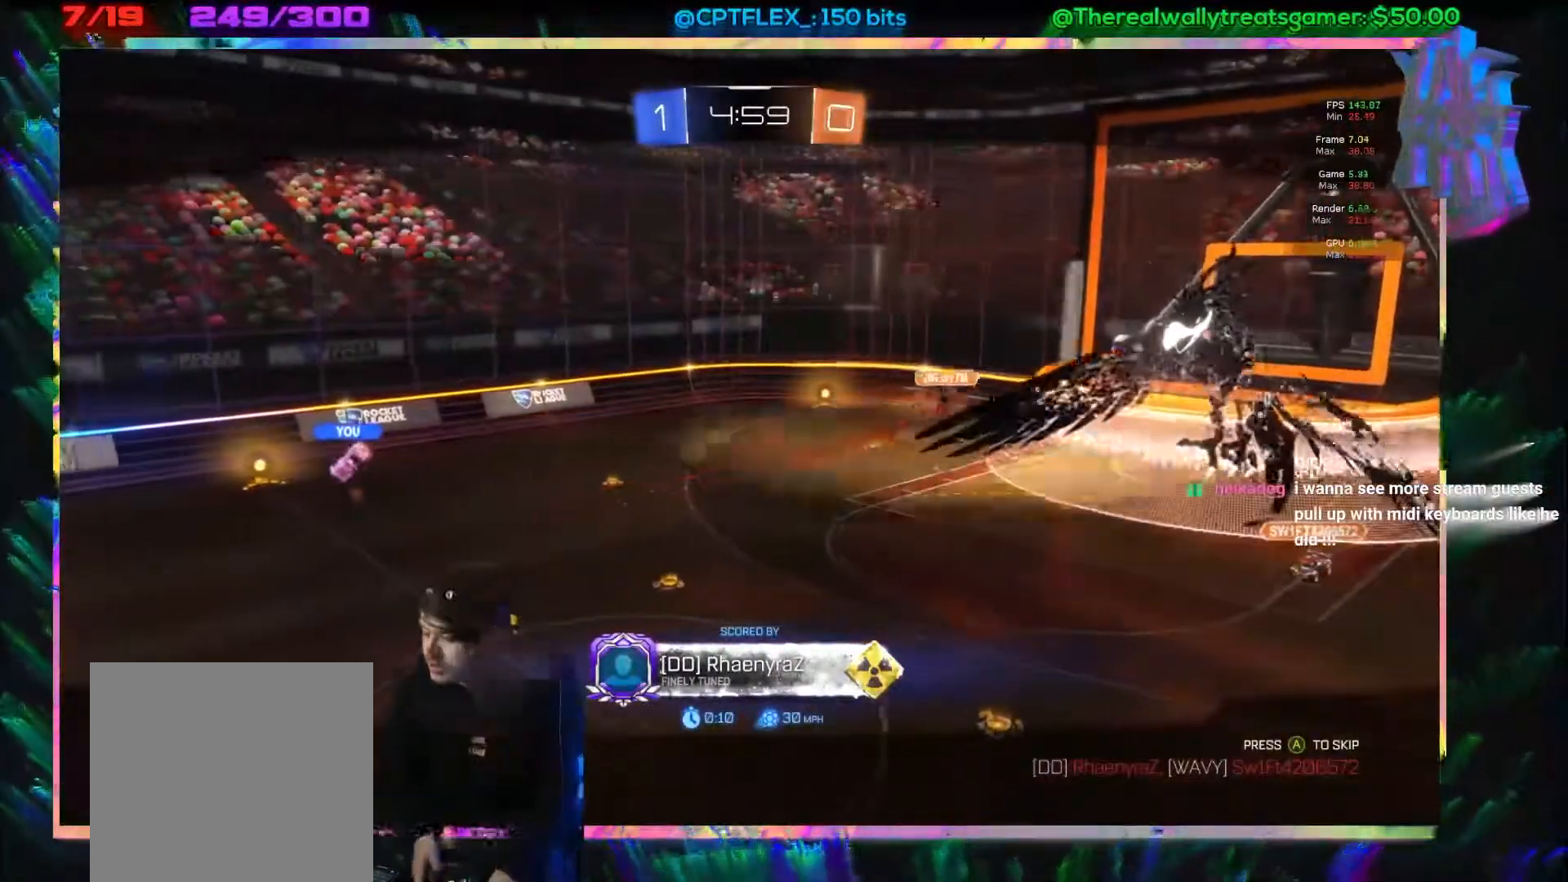
{"buttons": ["R2"], "left_stick": "center", "events": []}
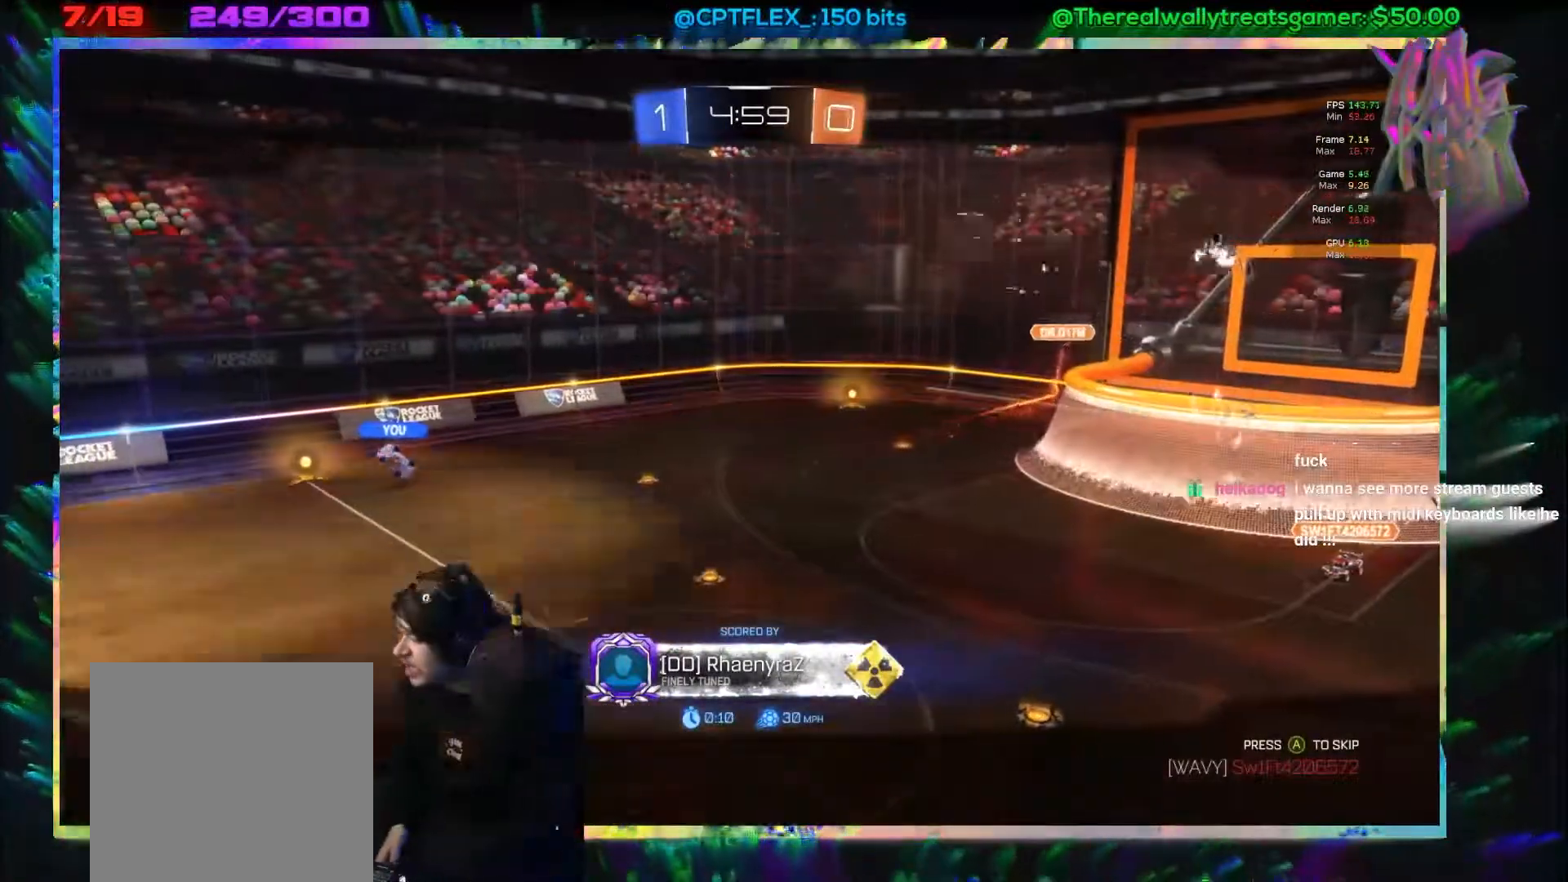
{"buttons": ["R2"], "left_stick": "center", "events": []}
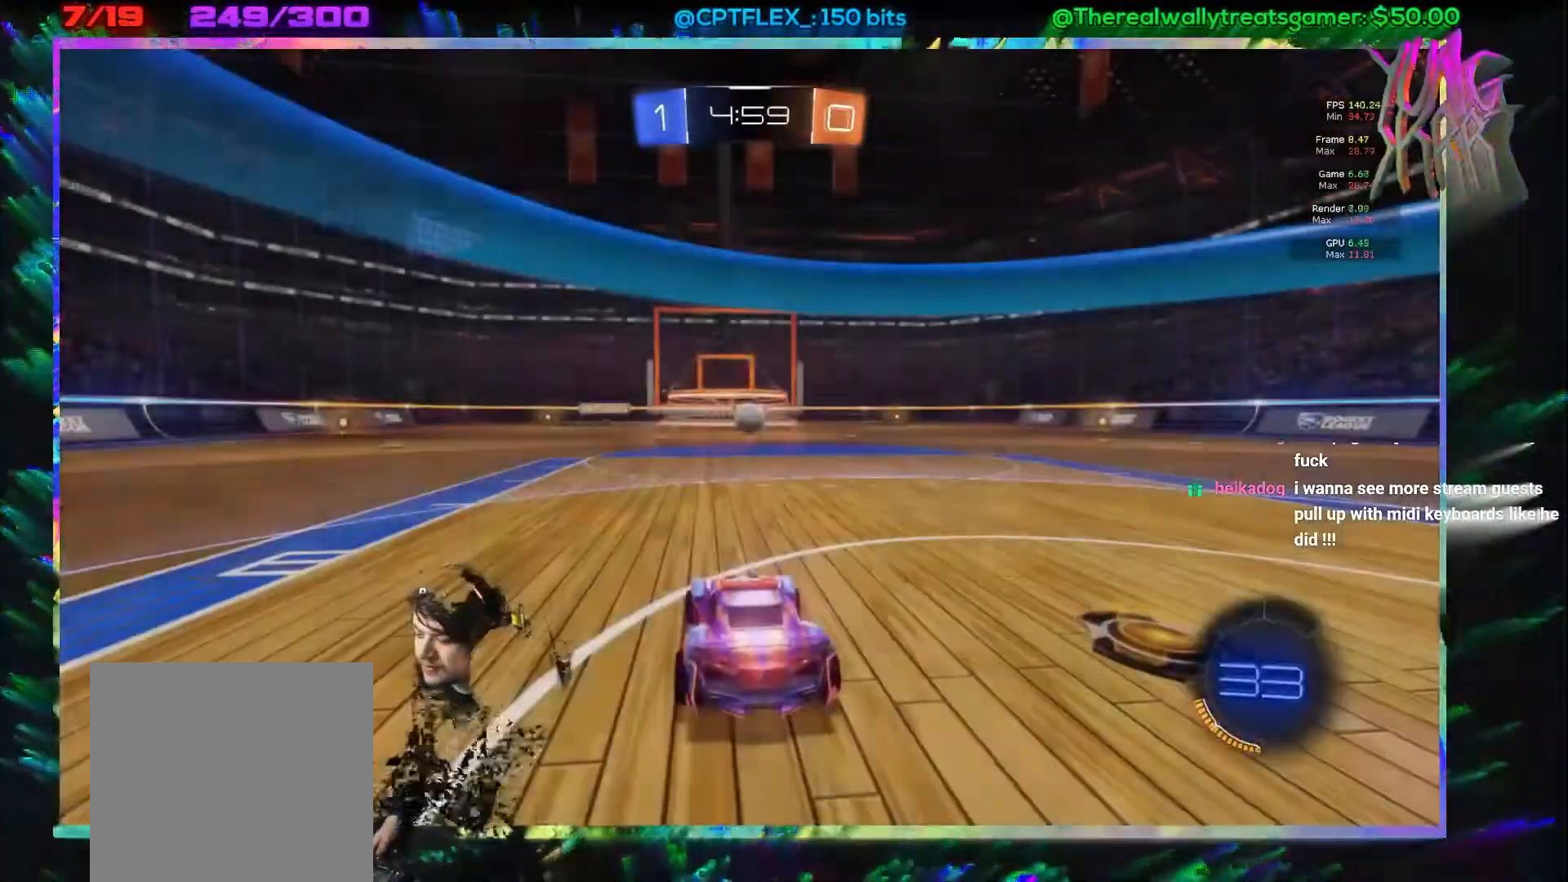
{"buttons": ["R2"], "left_stick": "center", "events": []}
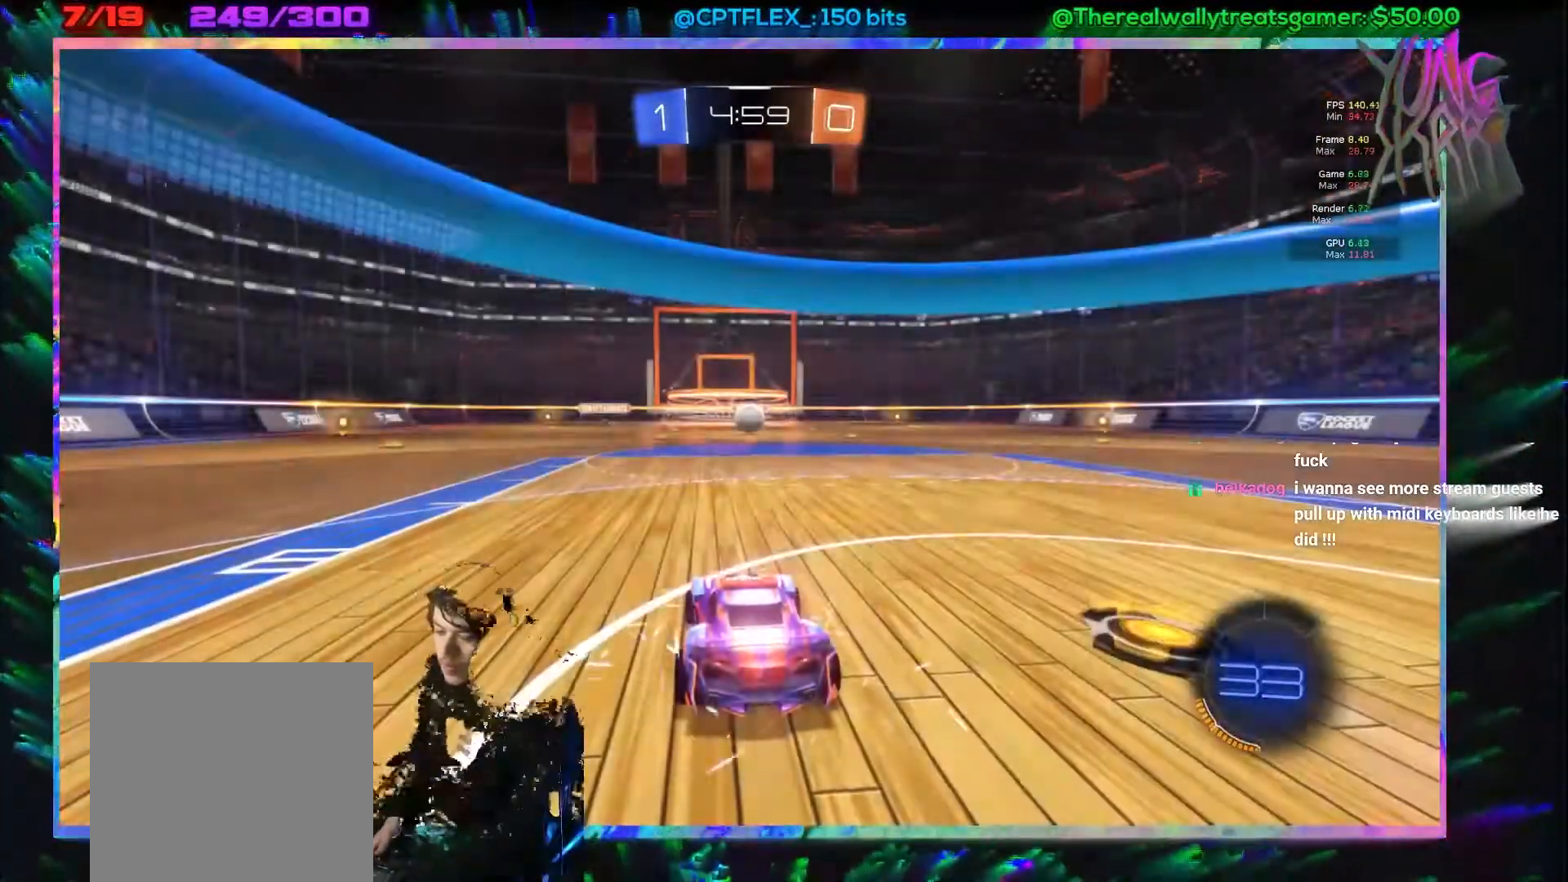
{"buttons": ["R2"], "left_stick": "center", "events": []}
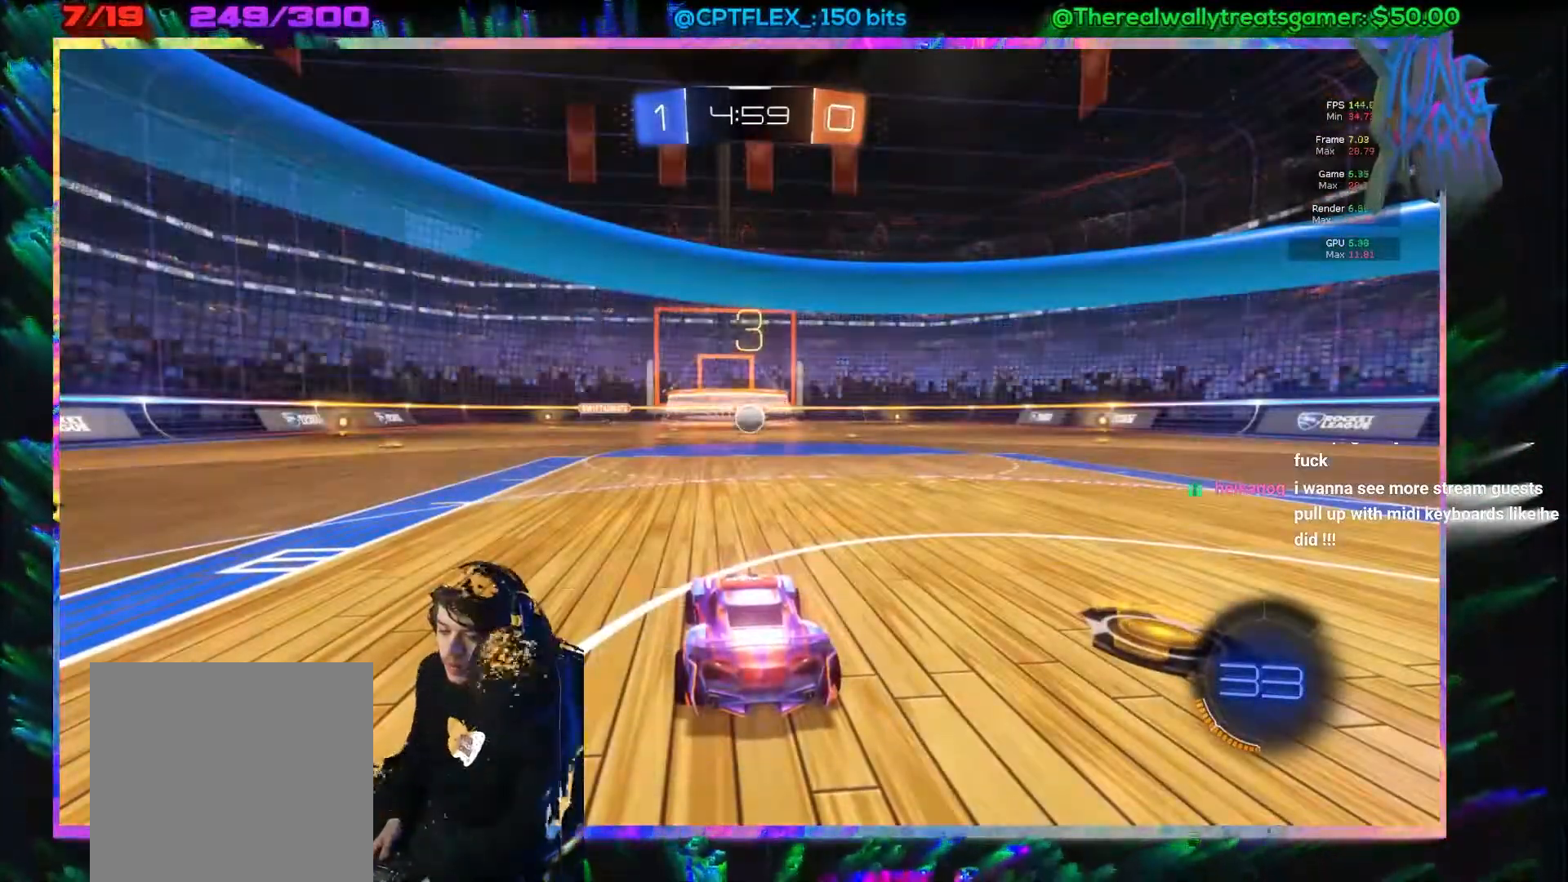
{"buttons": ["R2"], "left_stick": "center", "events": []}
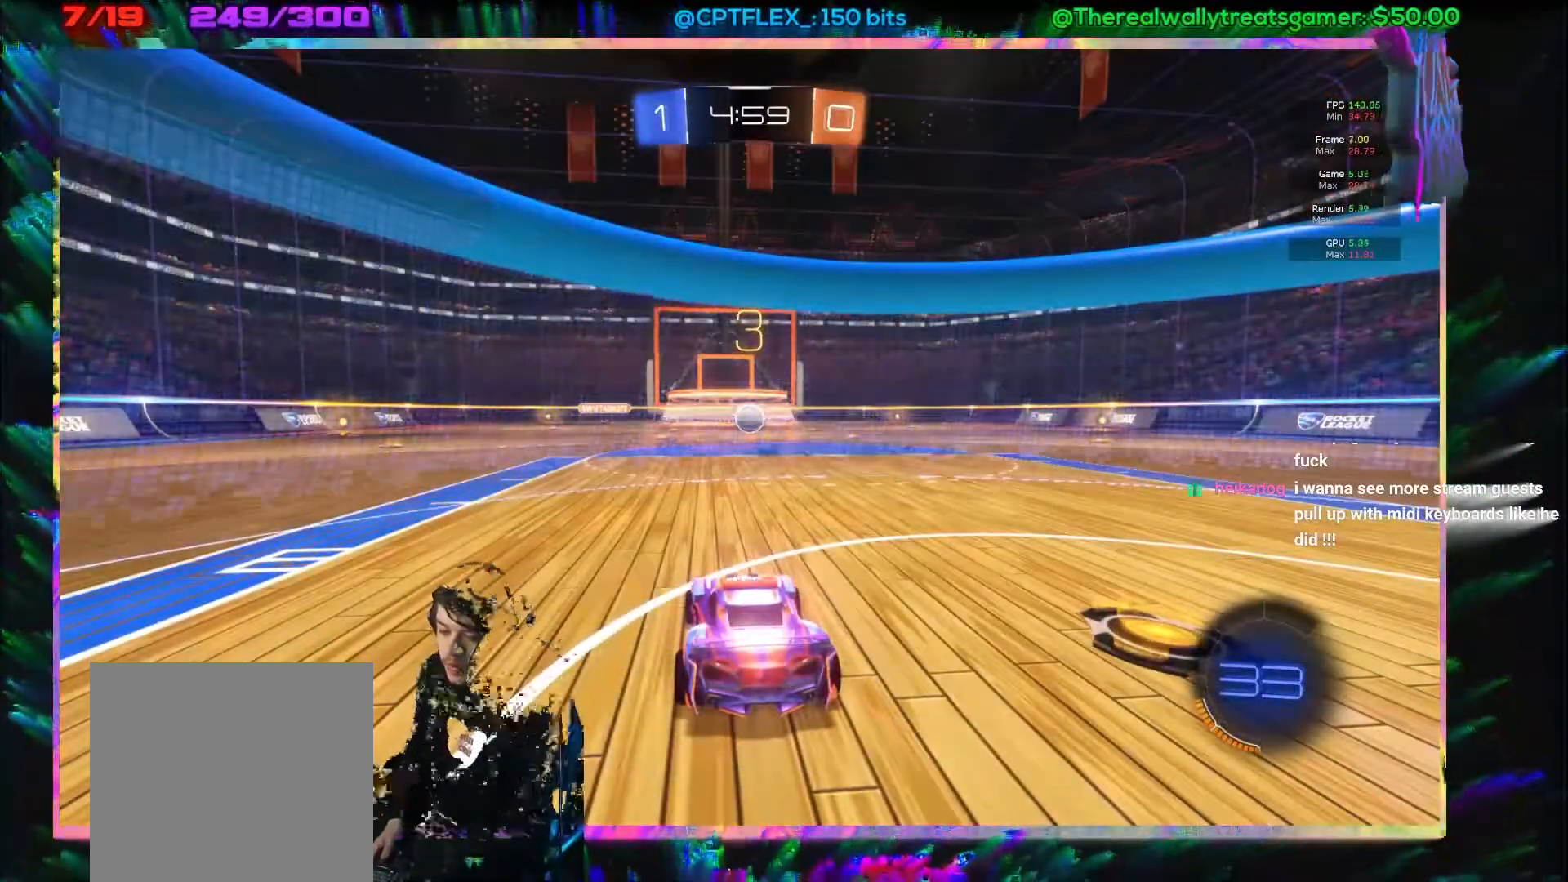
{"buttons": ["R2"], "left_stick": "center", "events": [[267, "L2", "down"], [317, "L2", "up"]]}
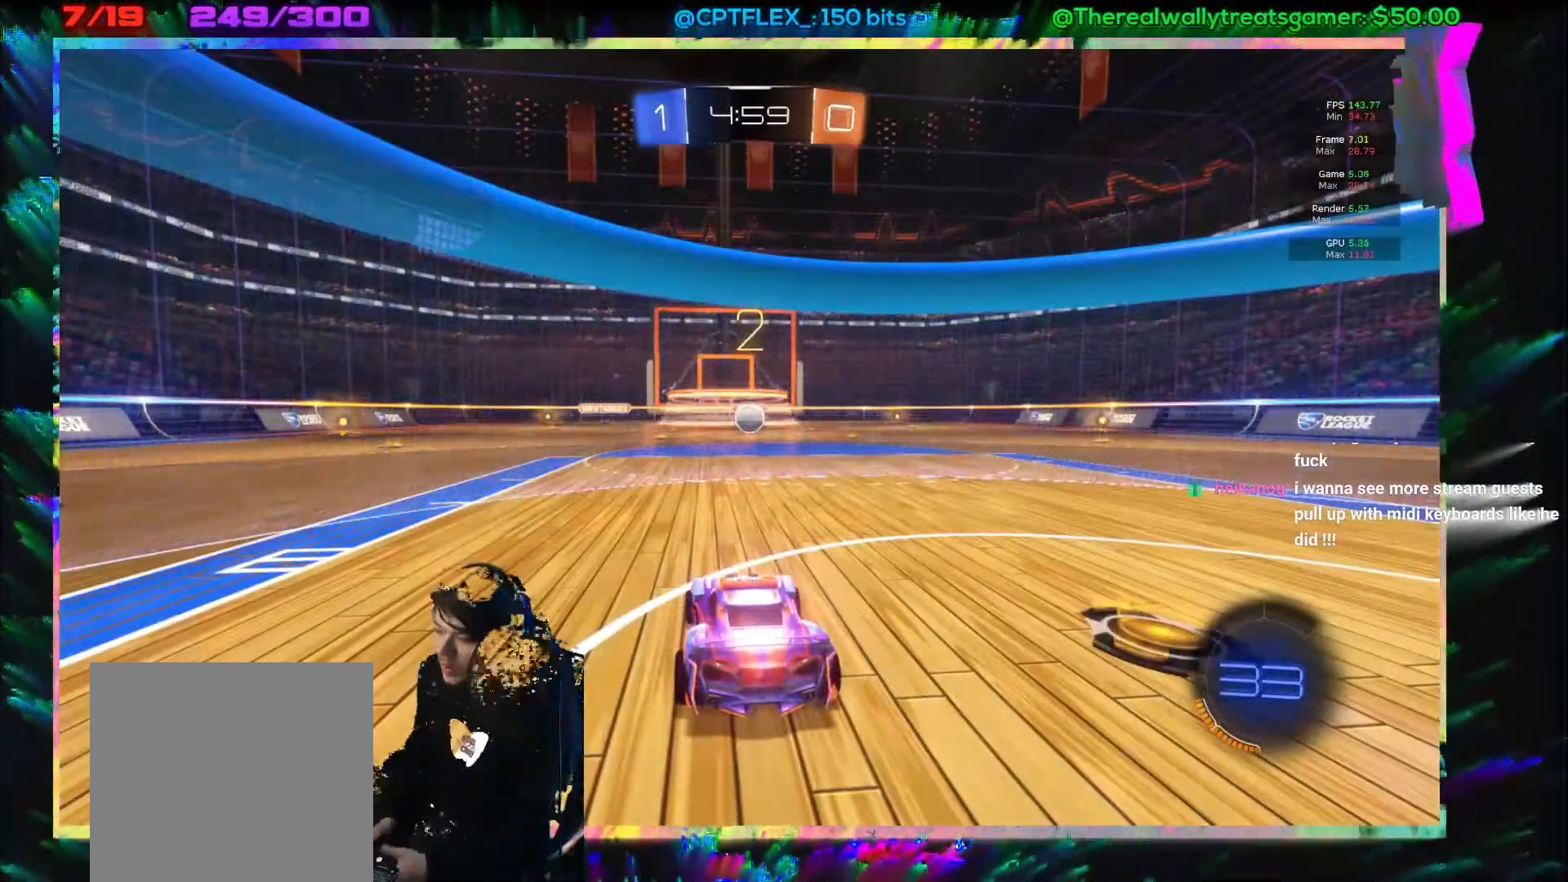
{"buttons": ["R2", "DPAD_UP"], "left_stick": "center", "events": [[467, "DPAD_UP", "down"]]}
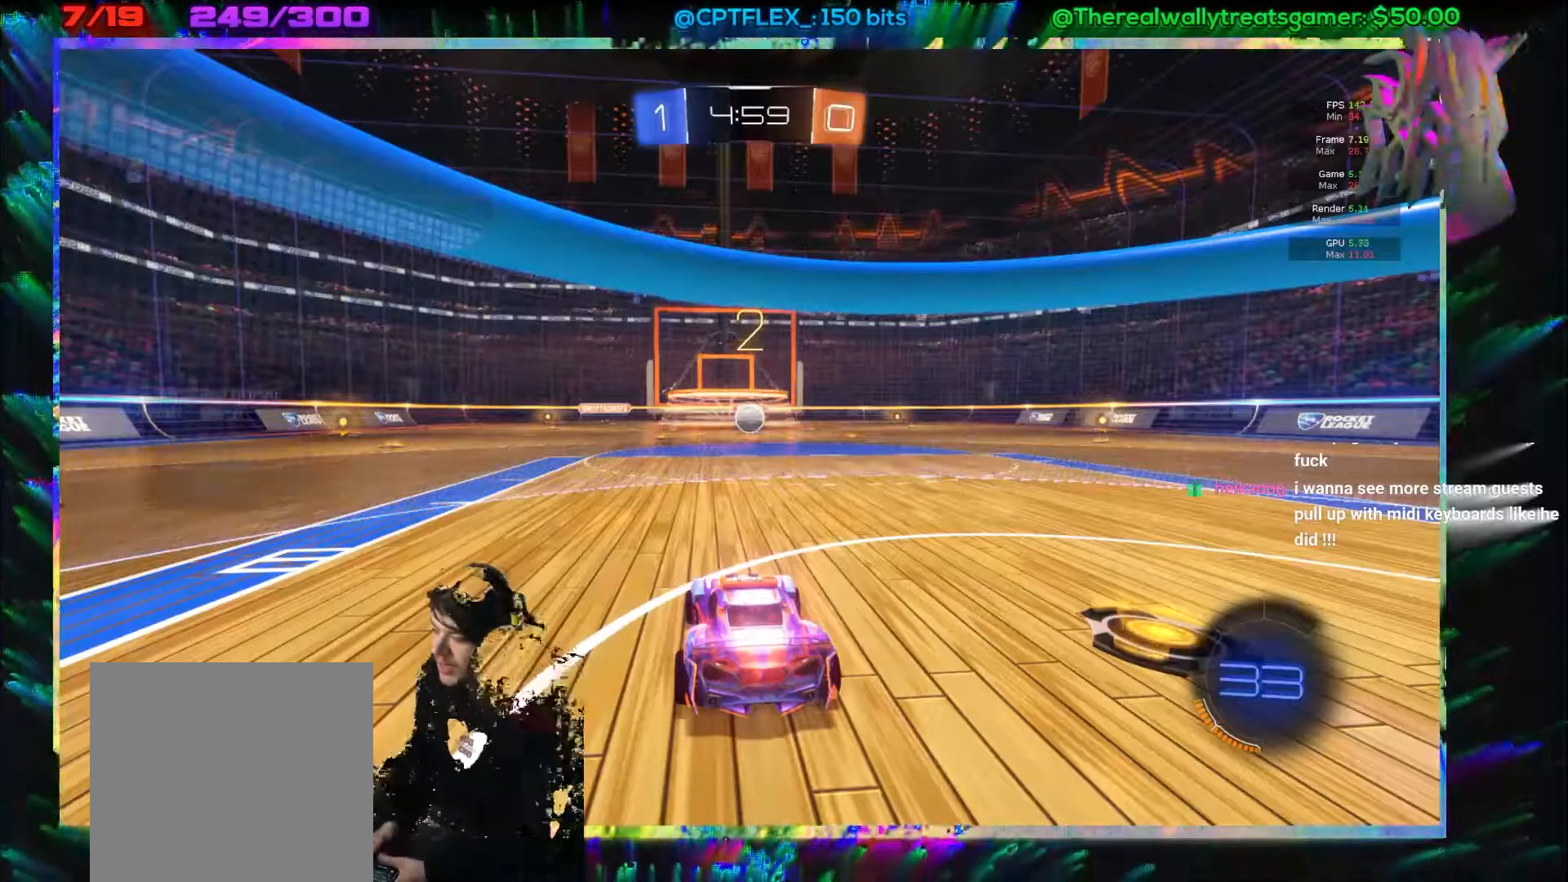
{"buttons": ["R2"], "left_stick": "center", "events": [[50, "DPAD_UP", "up"], [117, "DPAD_UP", "down"], [200, "DPAD_UP", "up"]]}
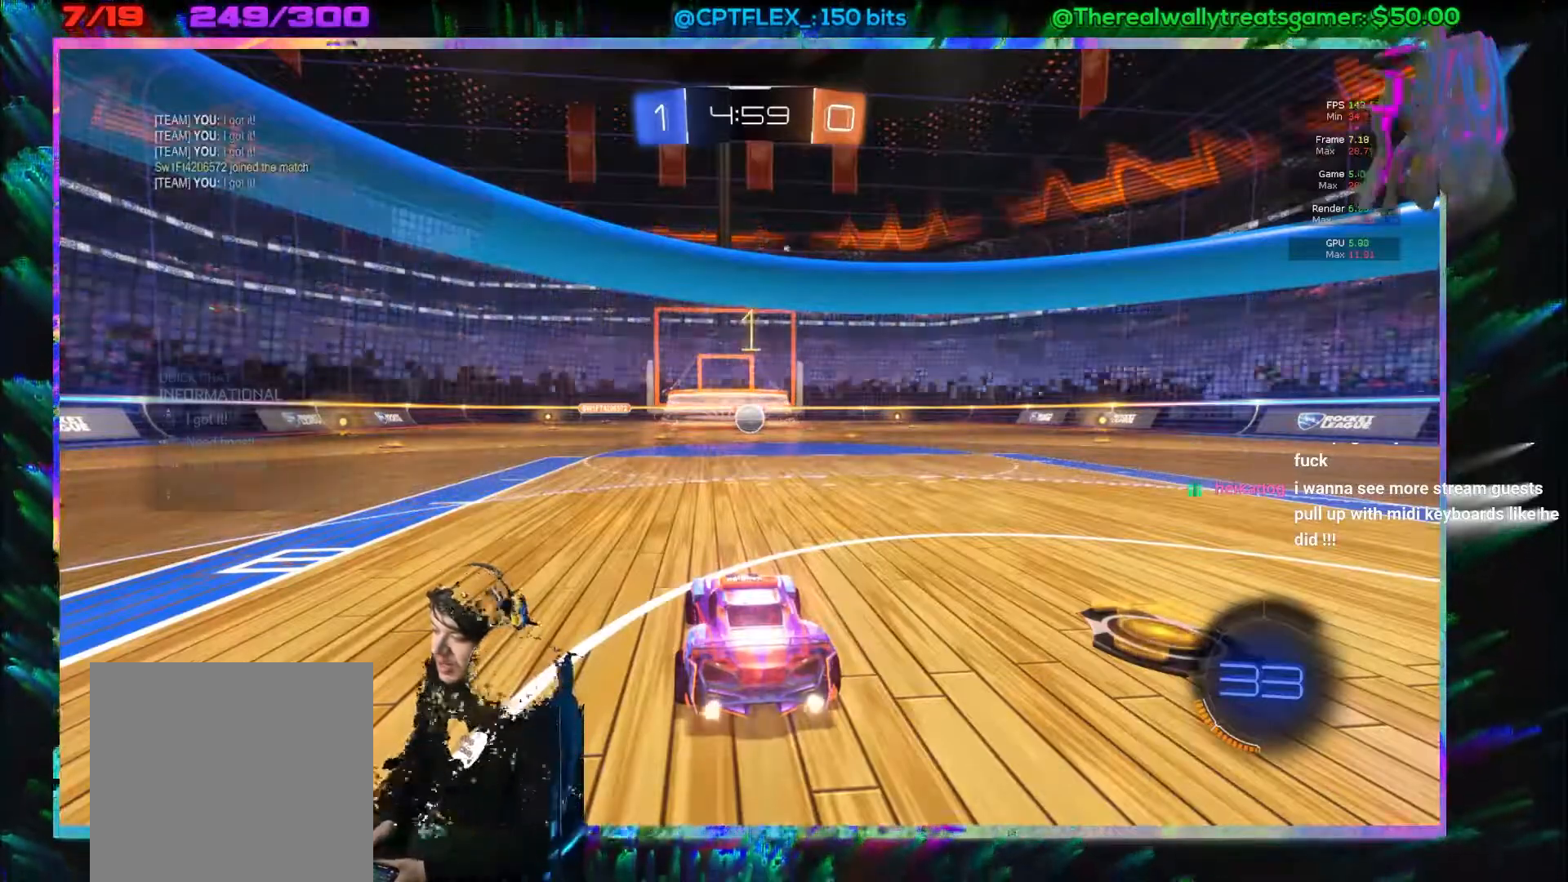
{"buttons": ["R2"], "left_stick": "center", "events": [[33, "left_stick", "right"], [150, "left_stick", "center"]]}
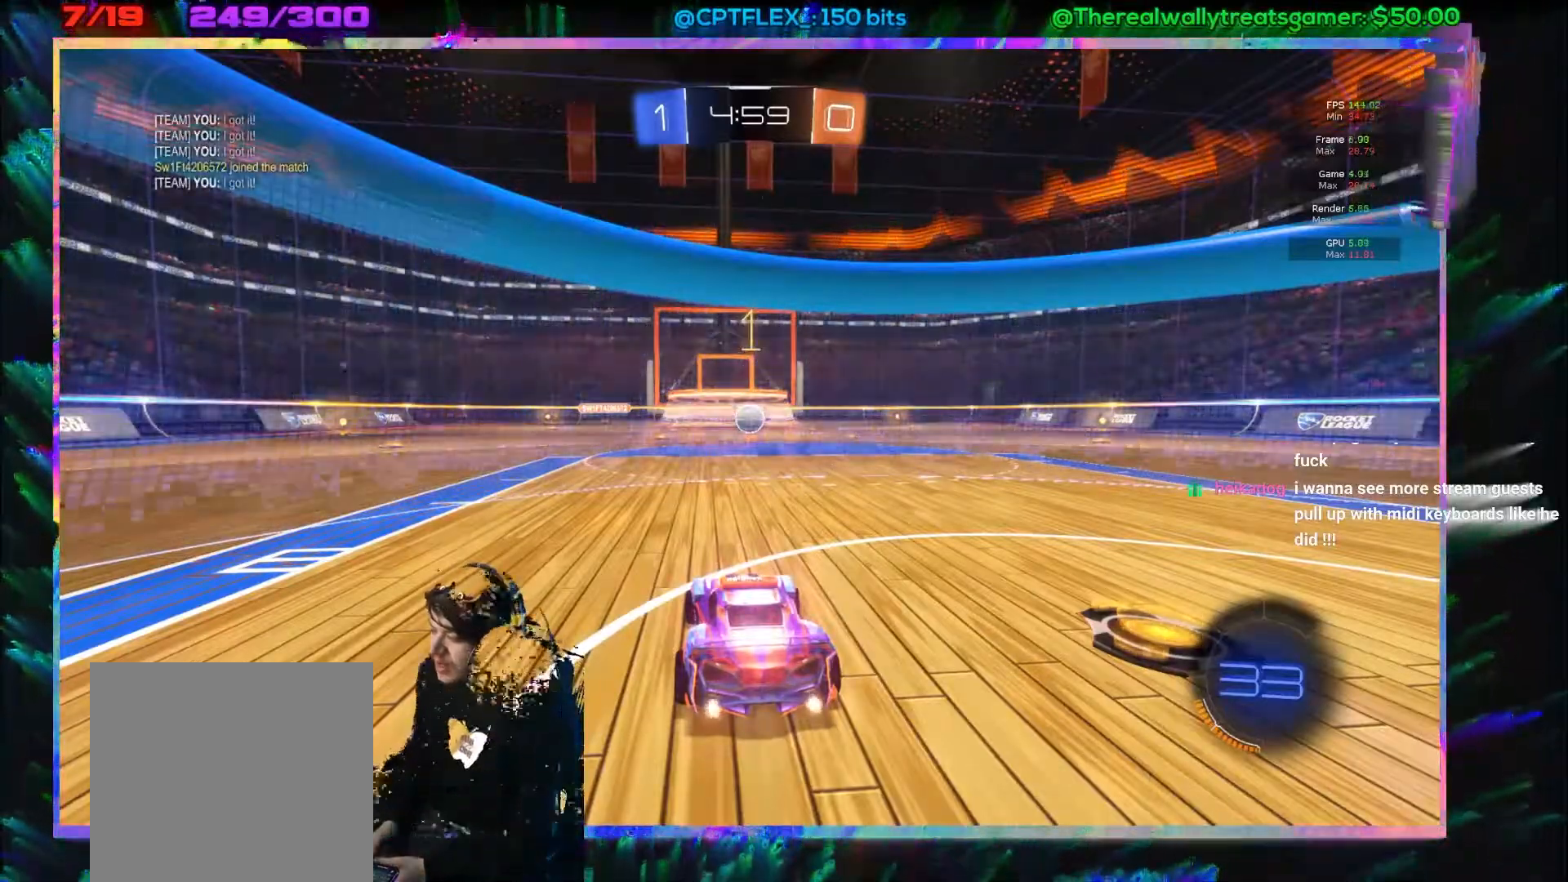
{"buttons": ["R2"], "left_stick": "center", "events": []}